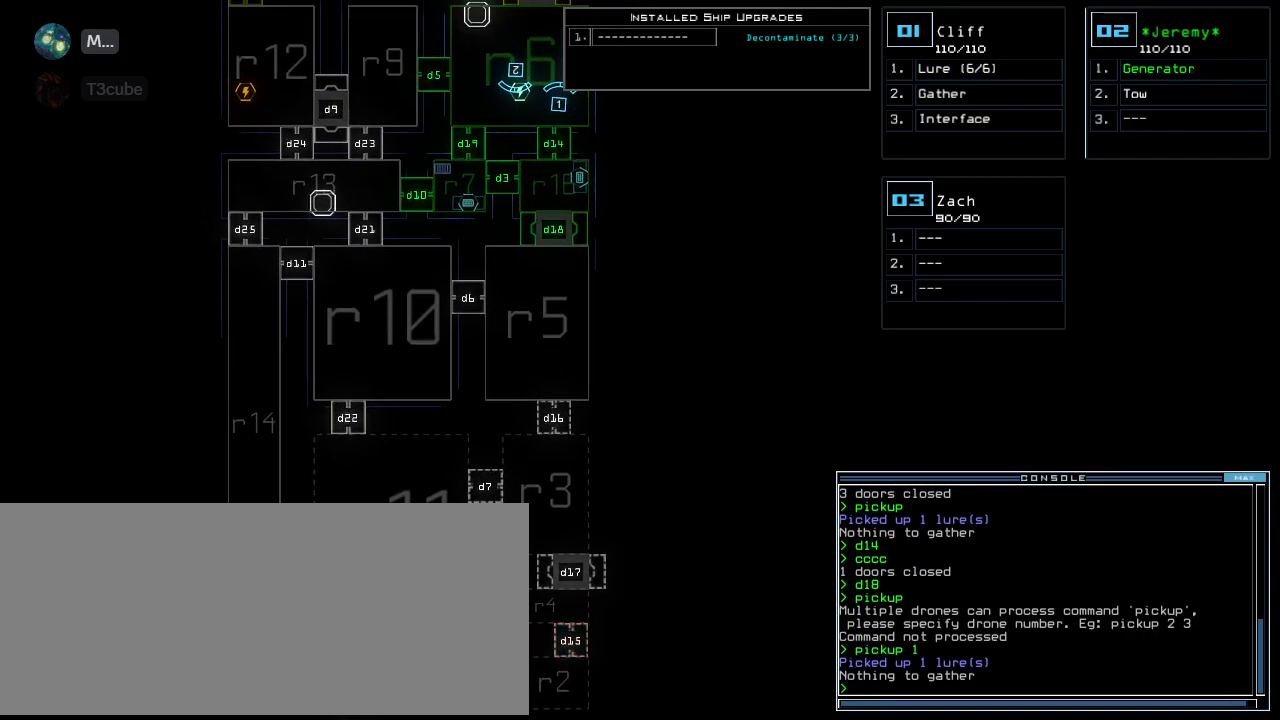
Gameplay with keyboard; each line is a JSON object with the keys held at the frame after it. "events" lists presses ("down") and releases ("up") of ".", "0", "1", "2", "3", "4", "5", "6", "7", "8", "9", "a", "b", "backspace", "c", "caps_lock", "comma", "ctrl_l", "ctrl_r", "d", "down", "e", "equals", "escape", "f", "f8", "g", "h", "i", "j", "k", "l", "left", "m", "minus", "n", "o", "p", "q", "quote", "r", "return", "right", "s", "semicolon", "shift_l", "shift_r", "space", "t", "tab", "tilde", "u", "up", "v", "w", "x", "y" and "z" between this image and that frame as [ms after this image, input, new state], when the widget could be followed in between. No other keys are recorded. Mouse input is not recorded. Not read: other_keys.
{"keys": [], "events": [[360, "right", "down"], [460, "right", "up"]]}
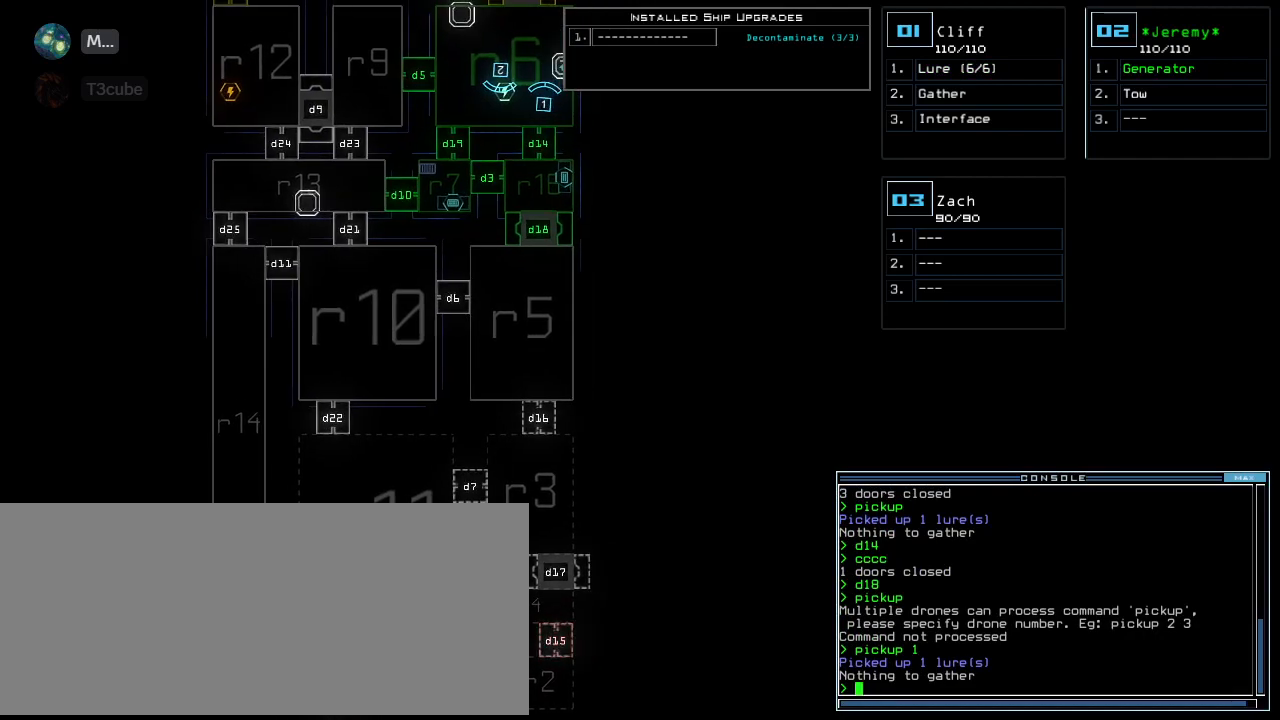
{"keys": []}
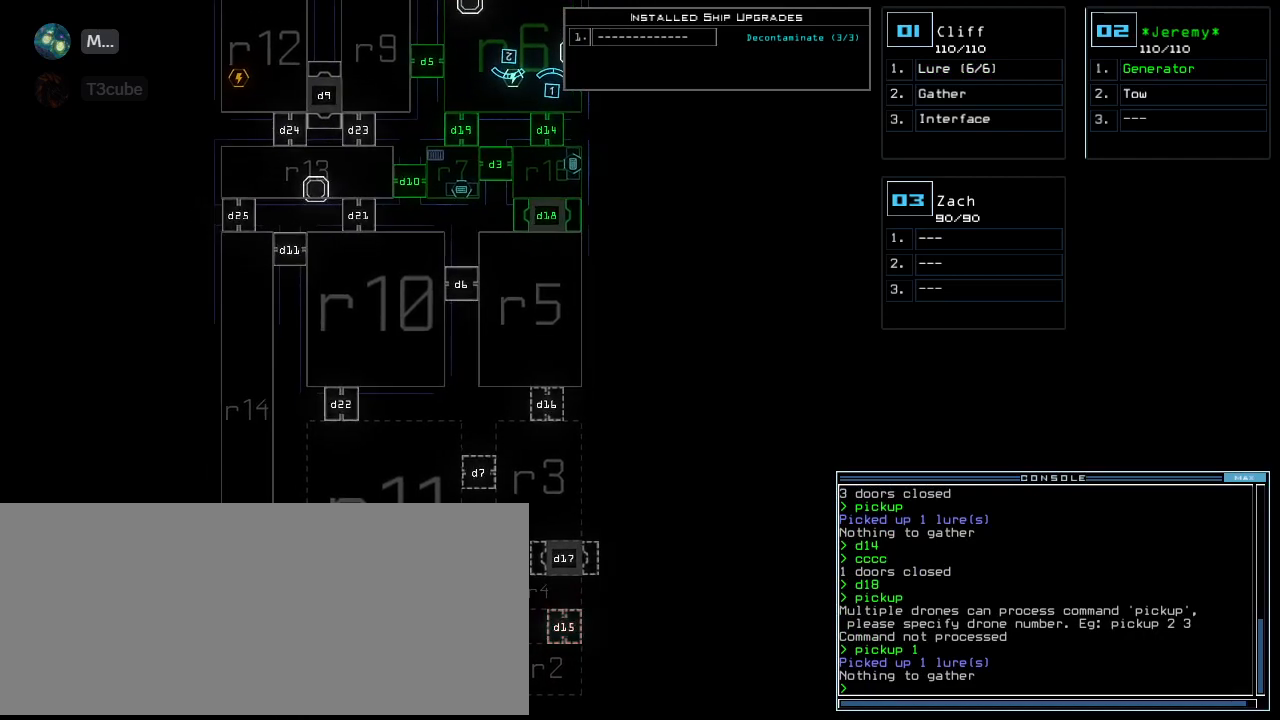
{"keys": [], "events": []}
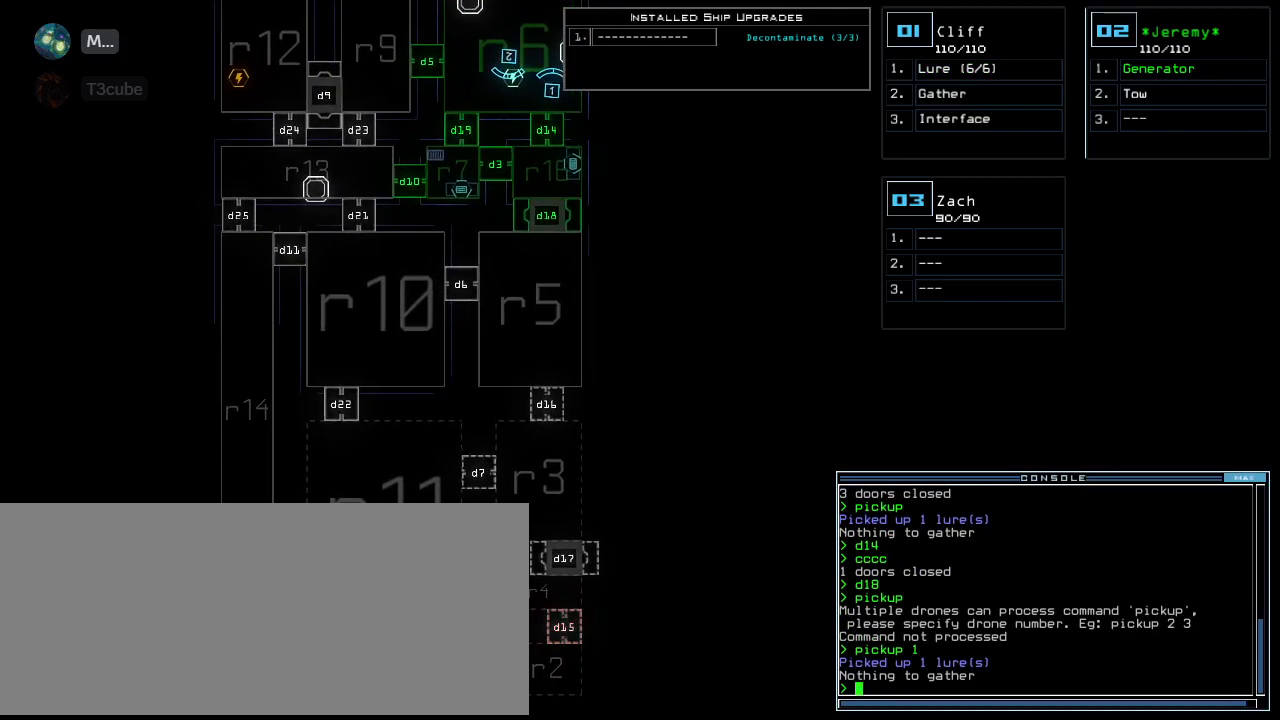
{"keys": [], "events": []}
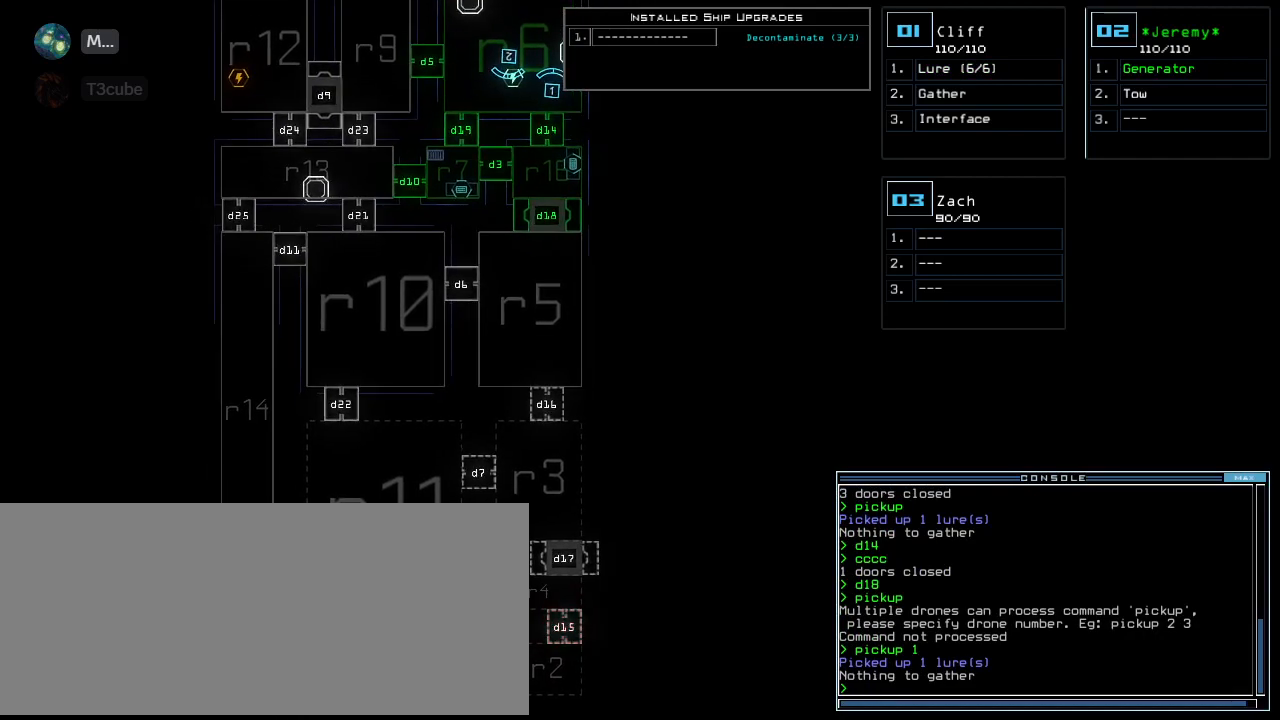
{"keys": [], "events": []}
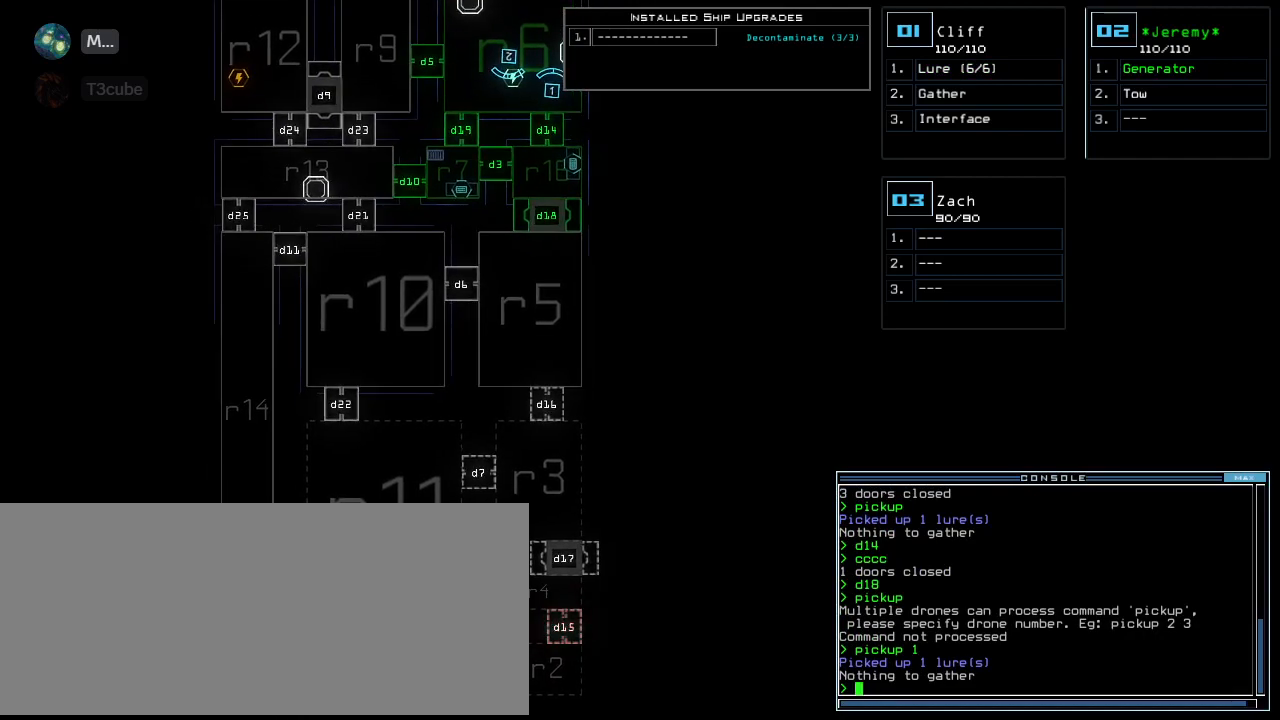
{"keys": [], "events": []}
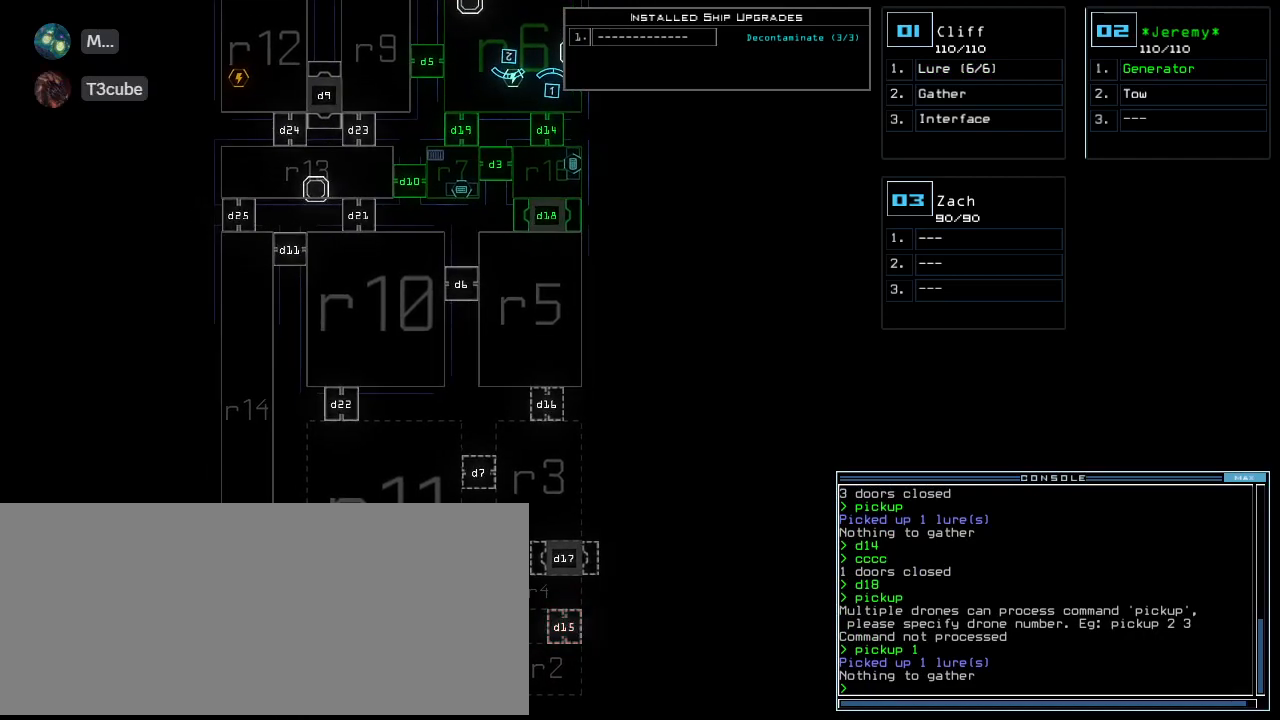
{"keys": [], "events": [[100, "up", "down"], [240, "up", "up"]]}